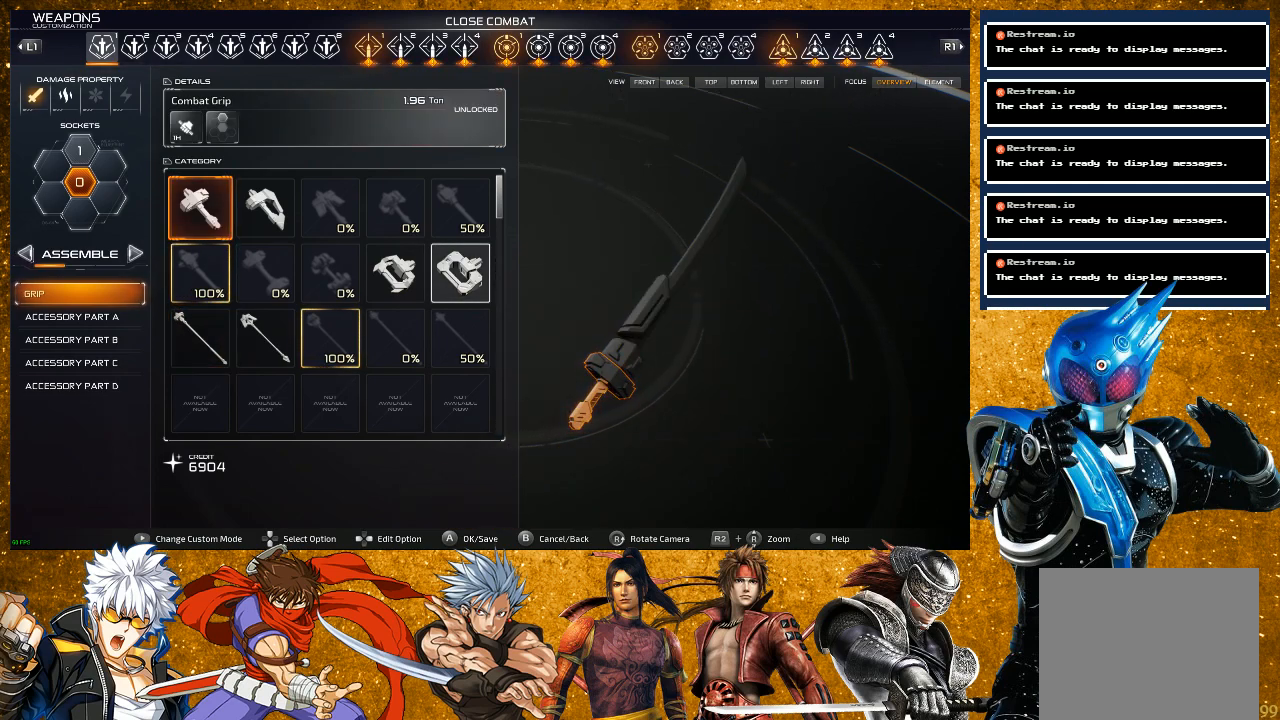
Gameplay with a controller (PlayStation layout); each line is a JSON object with the inputs held at the frame after it. "events" lists button and stick changes between this image and that frame as [ms after this image, input, new state], when the widget could be followed in between. Not read: L3.
{"buttons": [], "left_stick": "center", "right_stick": "center", "events": [[217, "right_stick", "left"], [433, "right_stick", "center"]]}
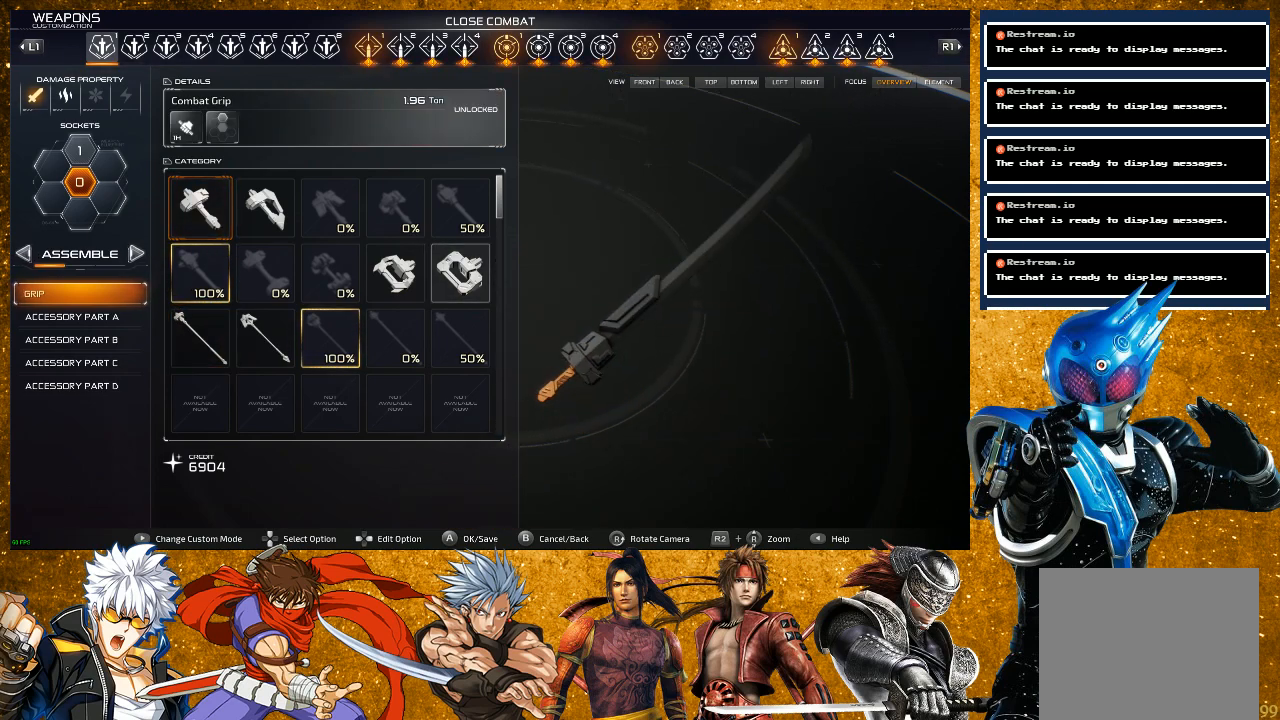
{"buttons": [], "left_stick": "center", "right_stick": "center", "events": [[317, "DPAD_RIGHT", "down"], [433, "DPAD_RIGHT", "up"]]}
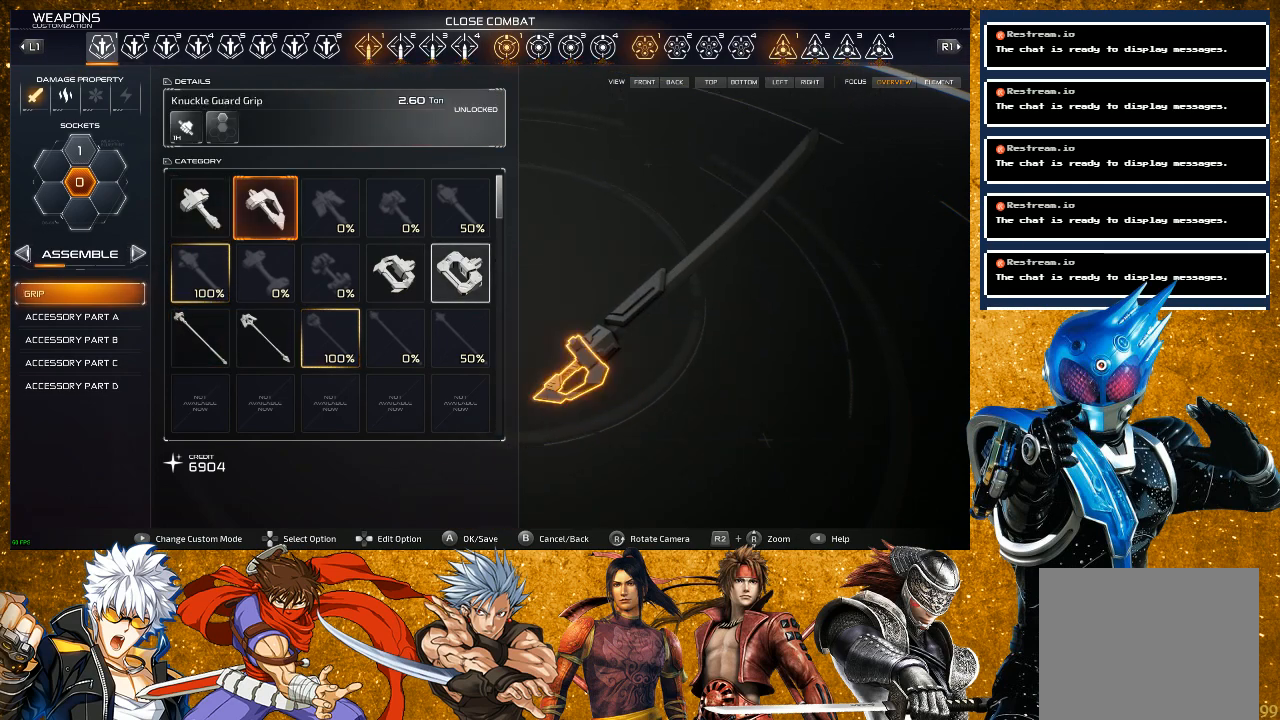
{"buttons": [], "left_stick": "center", "right_stick": "center", "events": []}
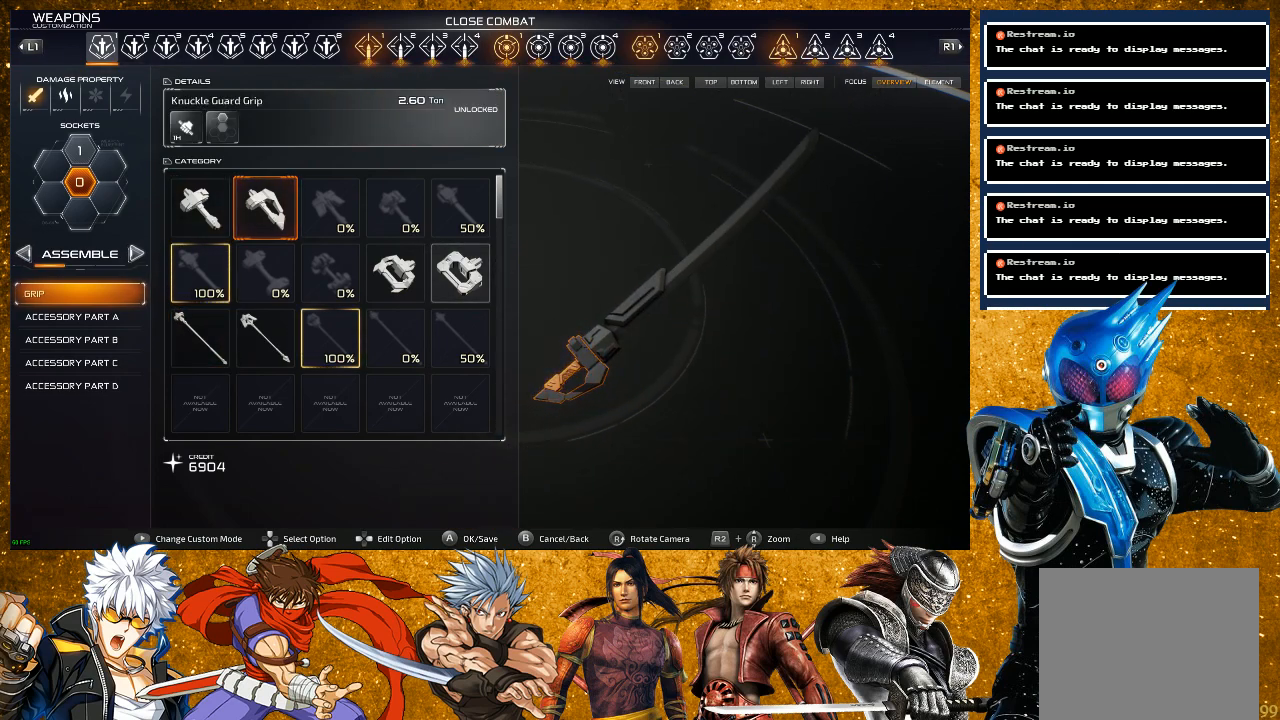
{"buttons": [], "left_stick": "center", "right_stick": "center", "events": []}
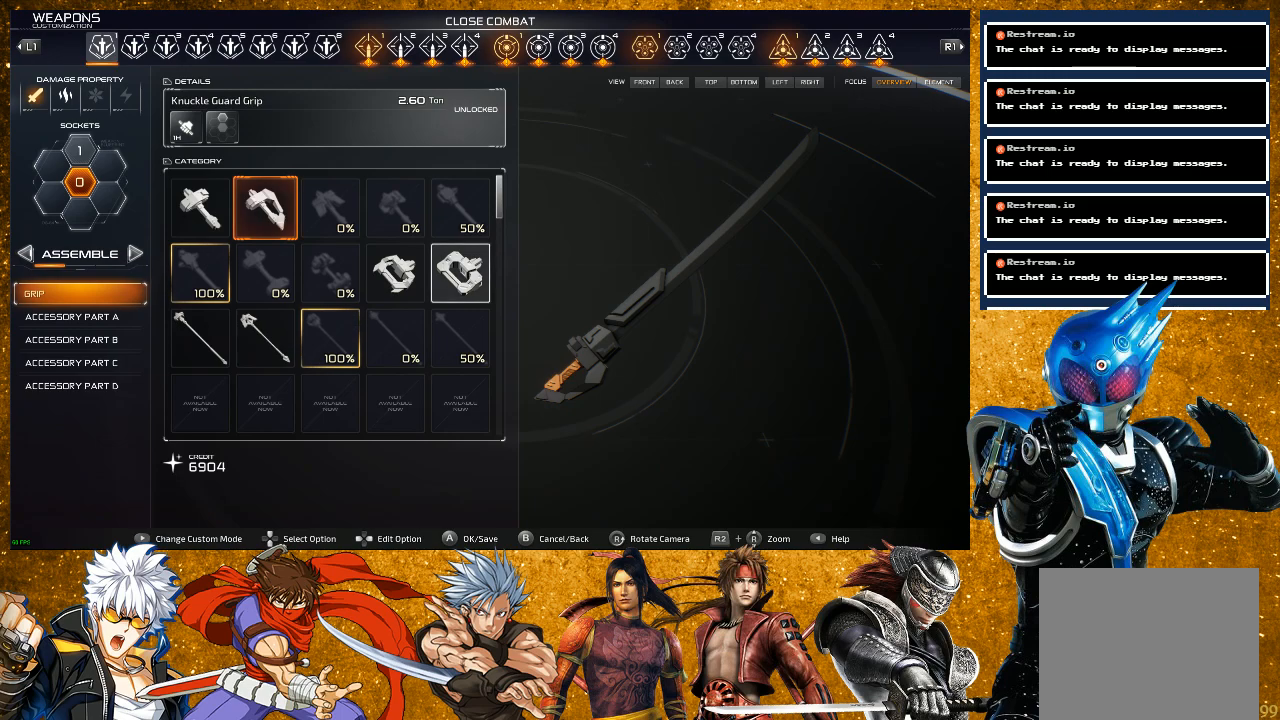
{"buttons": [], "left_stick": "center", "right_stick": "center", "events": []}
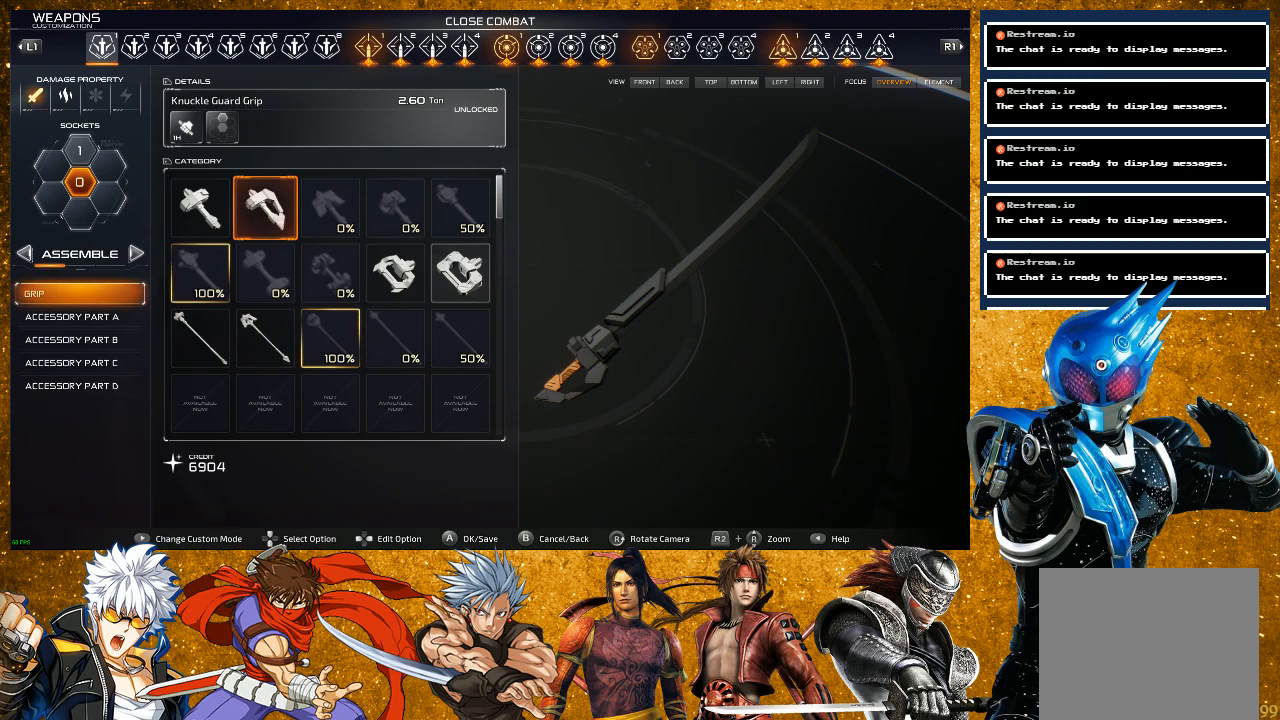
{"buttons": [], "left_stick": "center", "right_stick": "center", "events": []}
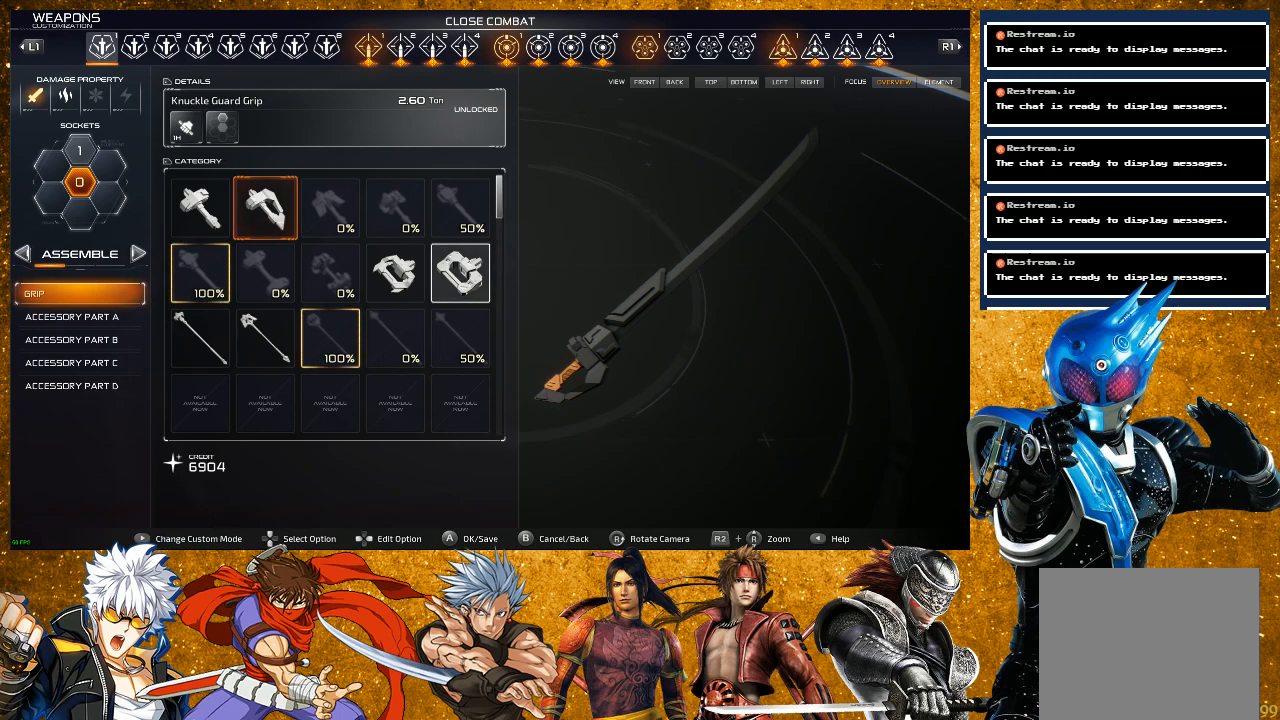
{"buttons": [], "left_stick": "center", "right_stick": "center", "events": [[250, "CROSS", "down"], [317, "CROSS", "up"]]}
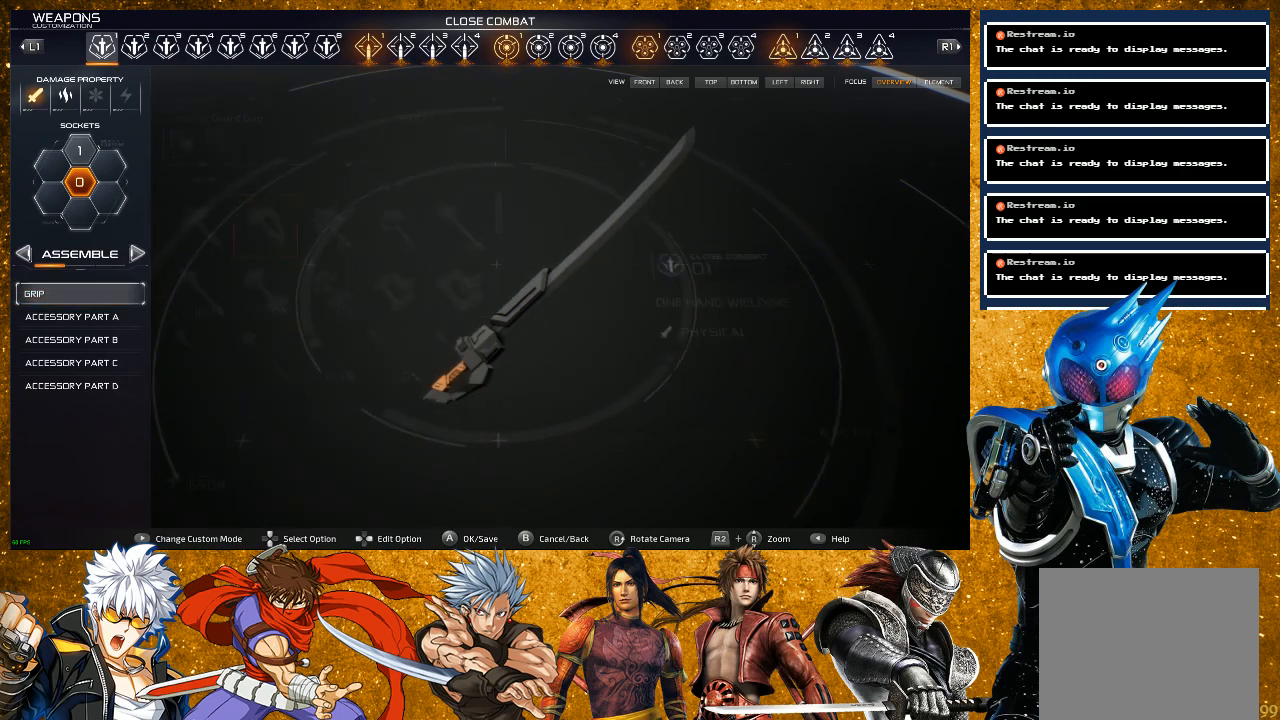
{"buttons": [], "left_stick": "center", "right_stick": "center", "events": []}
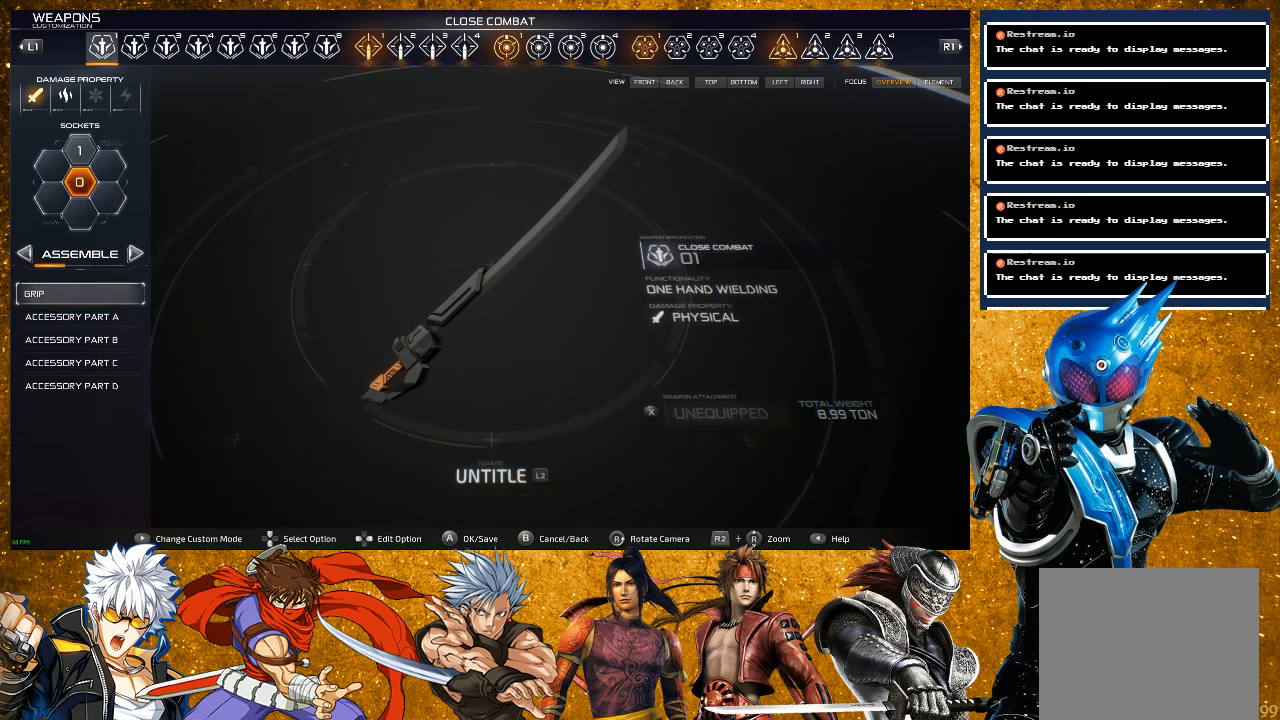
{"buttons": [], "left_stick": "center", "right_stick": "center", "events": []}
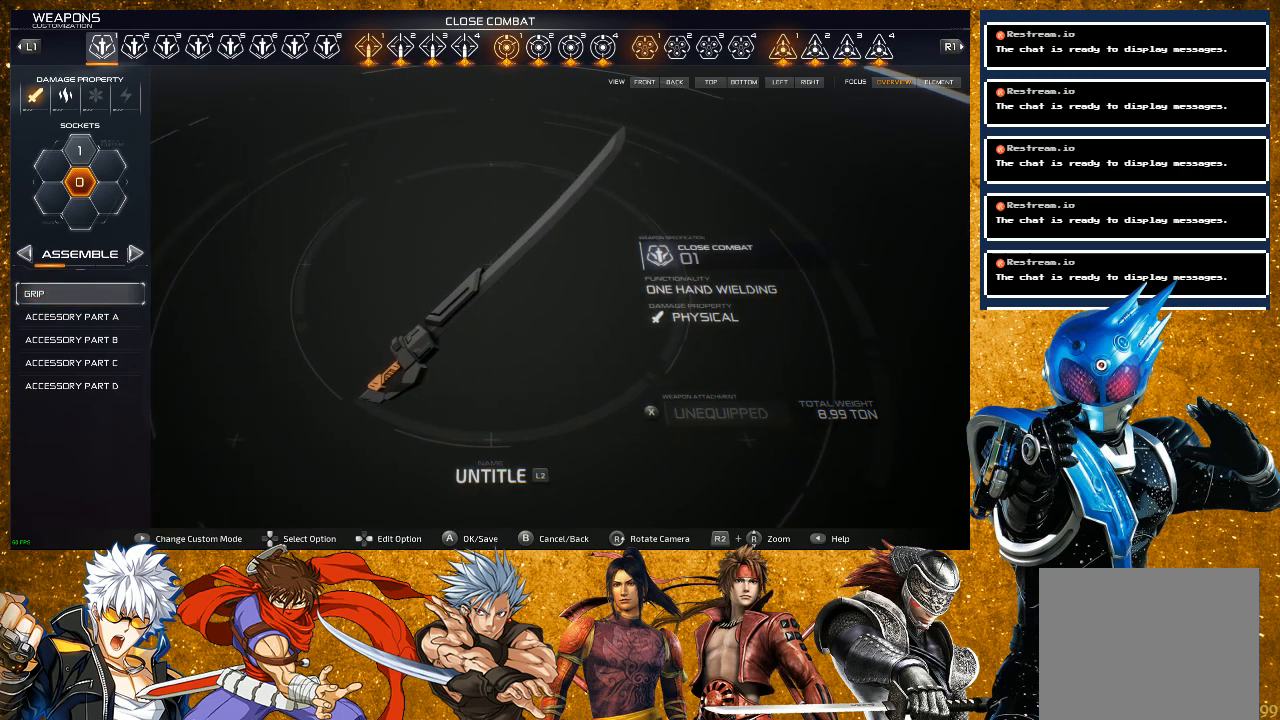
{"buttons": [], "left_stick": "center", "right_stick": "center", "events": []}
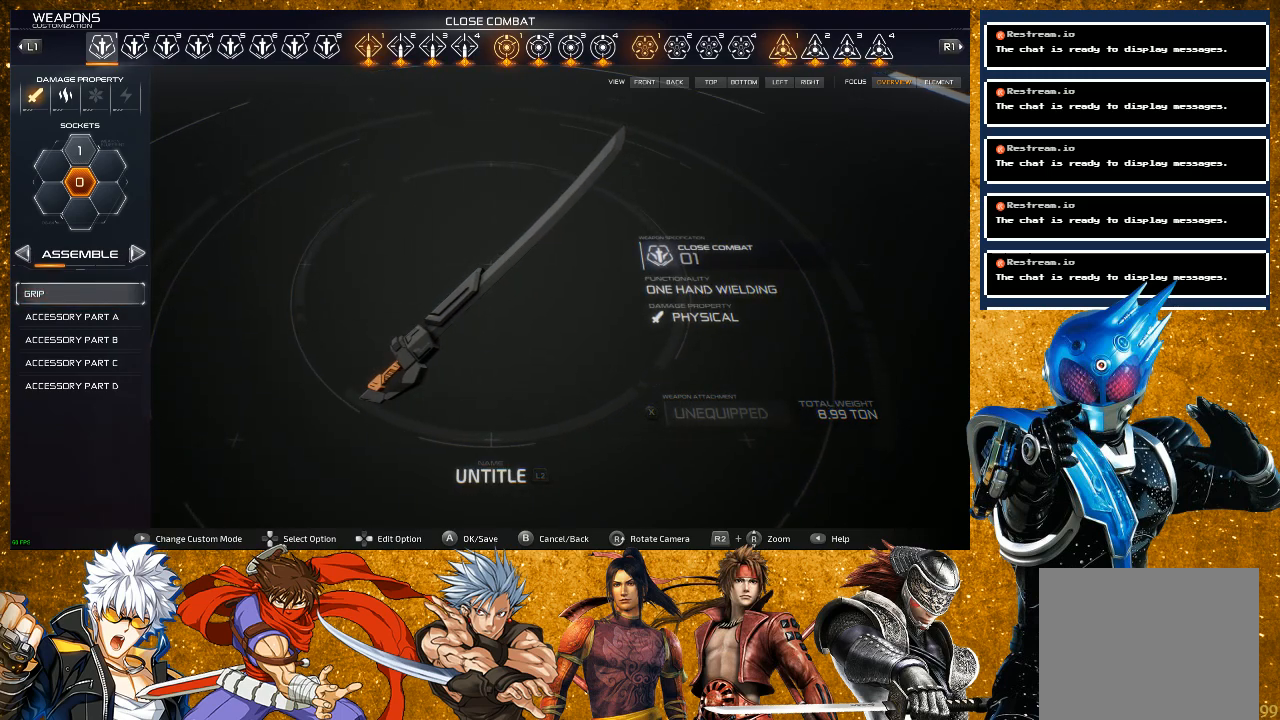
{"buttons": [], "left_stick": "center", "right_stick": "center", "events": [[150, "DPAD_UP", "down"], [250, "DPAD_UP", "up"], [317, "DPAD_UP", "down"], [450, "DPAD_UP", "up"]]}
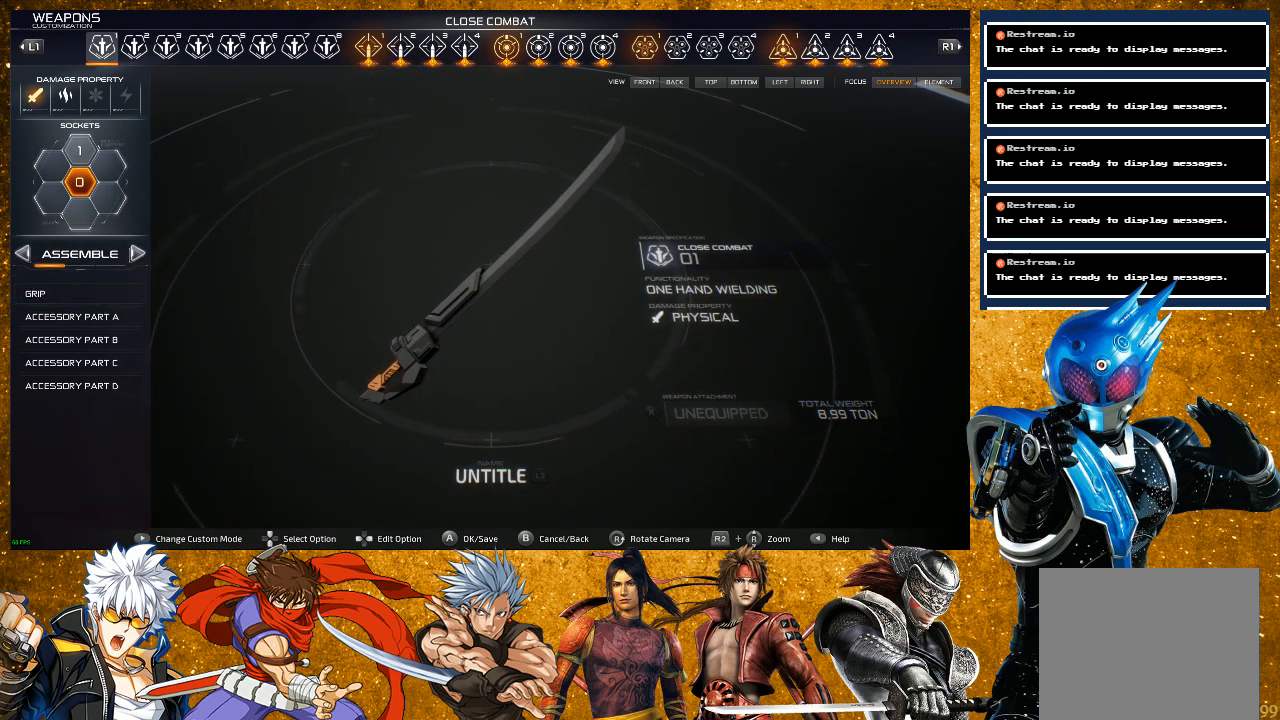
{"buttons": ["DPAD_RIGHT"], "left_stick": "center", "right_stick": "center", "events": [[100, "DPAD_UP", "down"], [217, "DPAD_UP", "up"], [417, "DPAD_RIGHT", "down"]]}
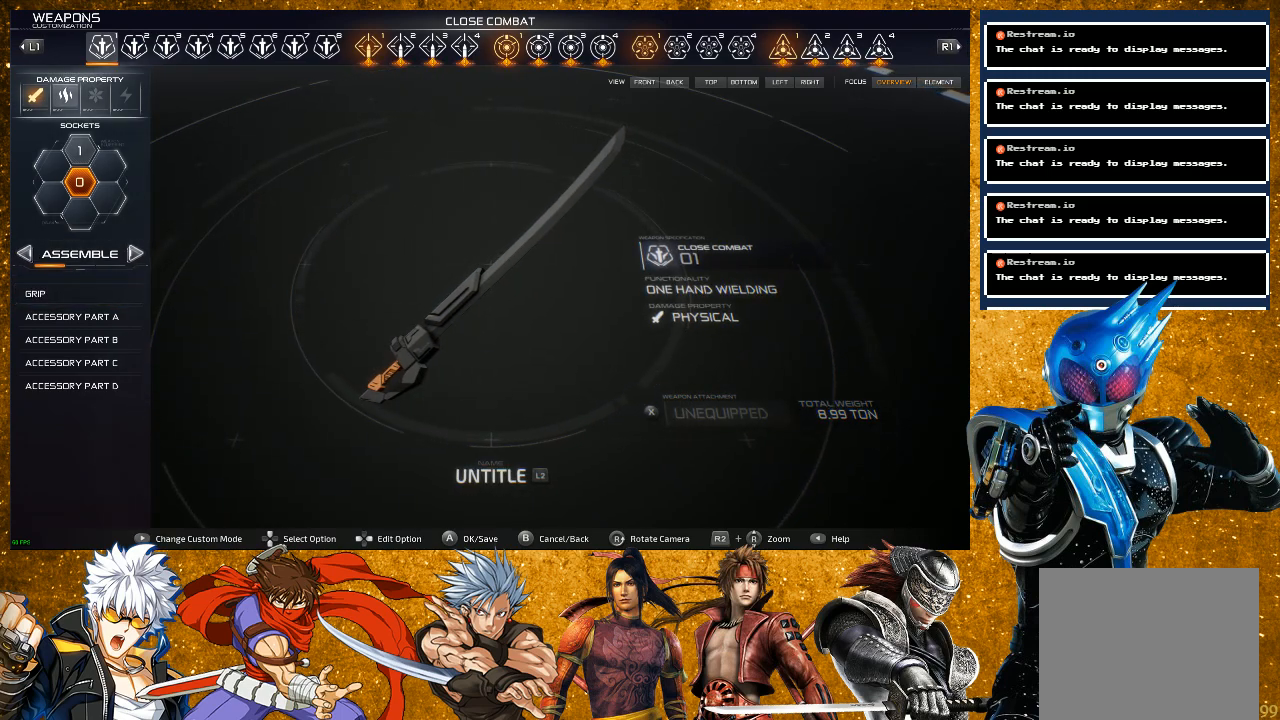
{"buttons": [], "left_stick": "center", "right_stick": "center", "events": [[50, "DPAD_RIGHT", "up"], [283, "CROSS", "down"], [417, "CROSS", "up"]]}
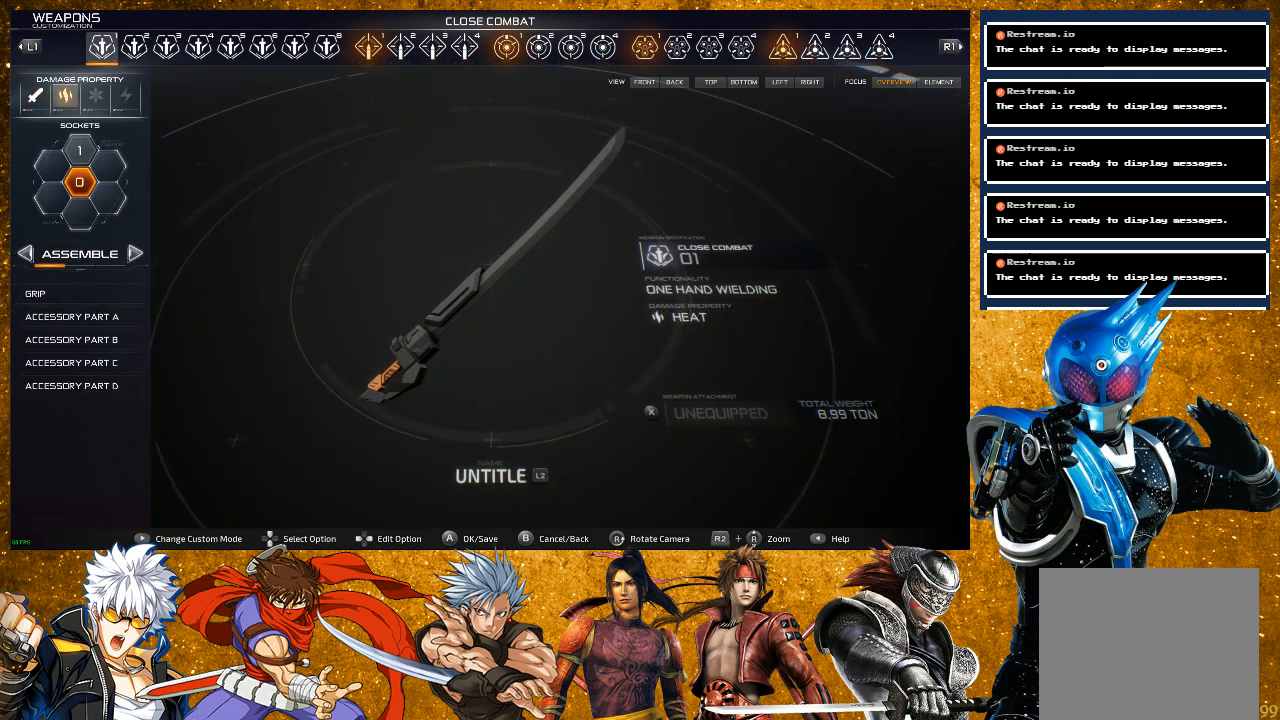
{"buttons": [], "left_stick": "center", "right_stick": "center", "events": []}
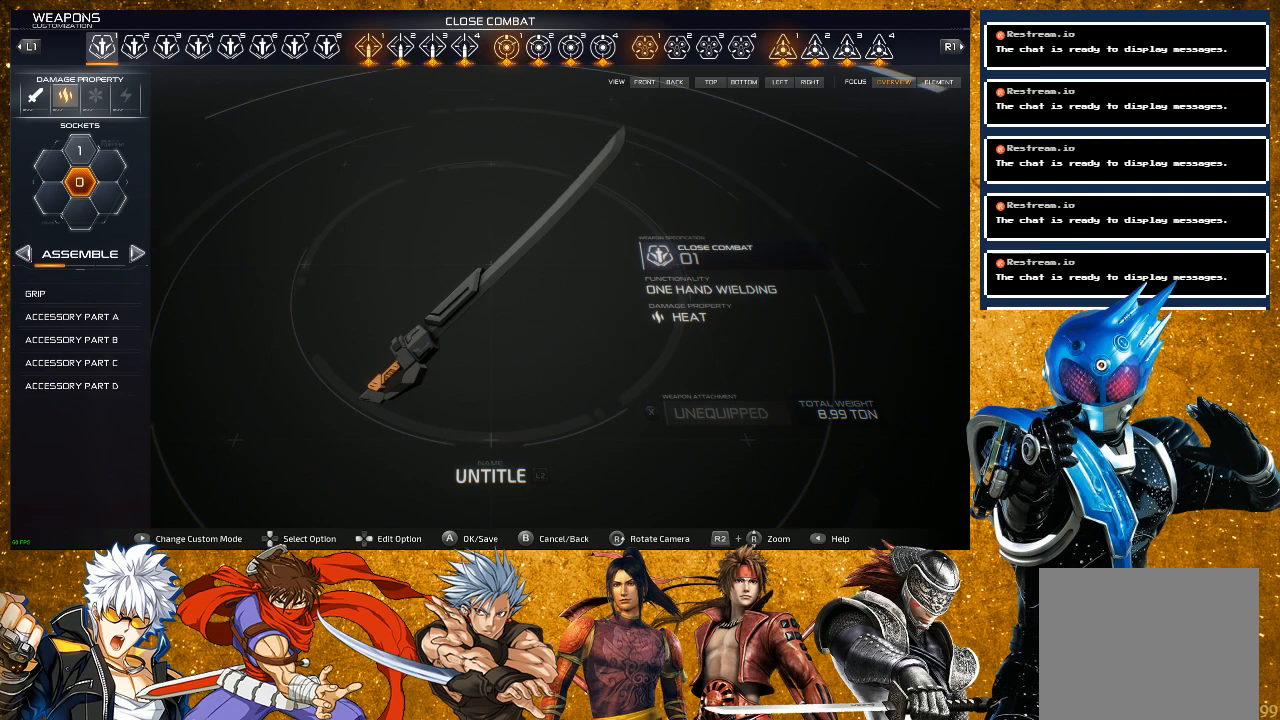
{"buttons": [], "left_stick": "center", "right_stick": "center", "events": [[200, "DPAD_DOWN", "down"], [283, "DPAD_DOWN", "up"], [350, "DPAD_DOWN", "down"], [467, "DPAD_DOWN", "up"]]}
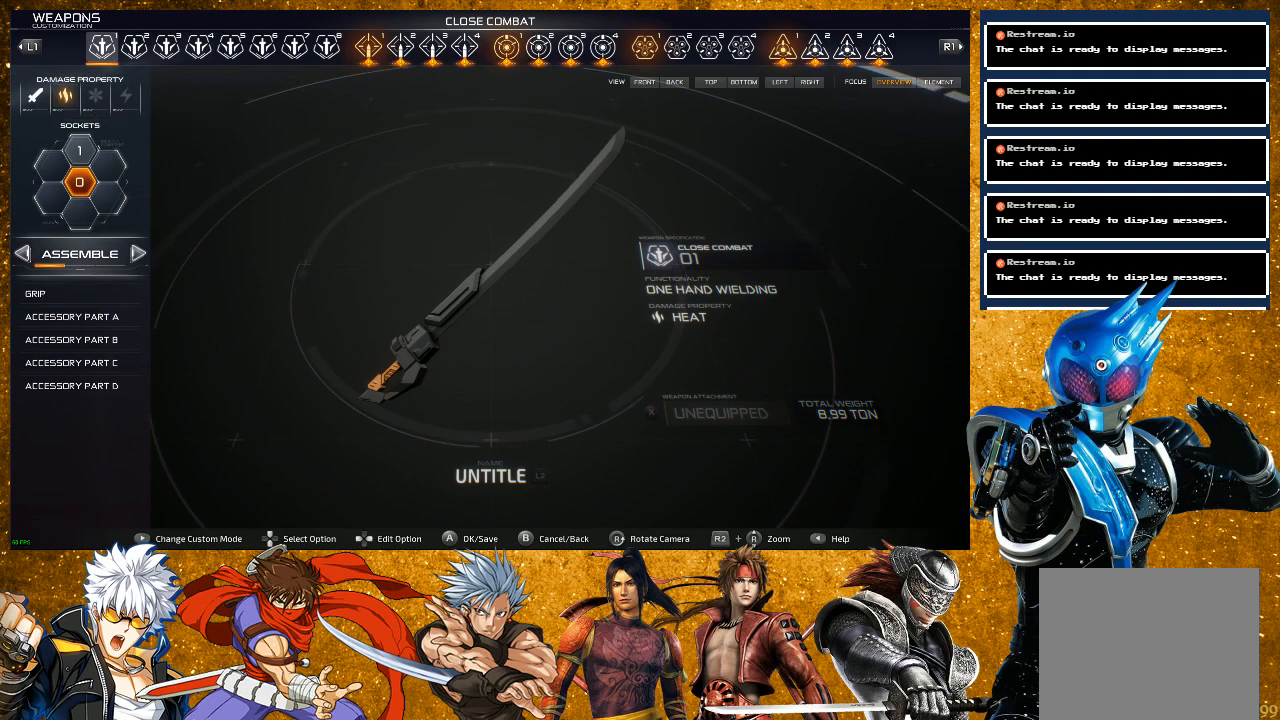
{"buttons": [], "left_stick": "center", "right_stick": "center", "events": []}
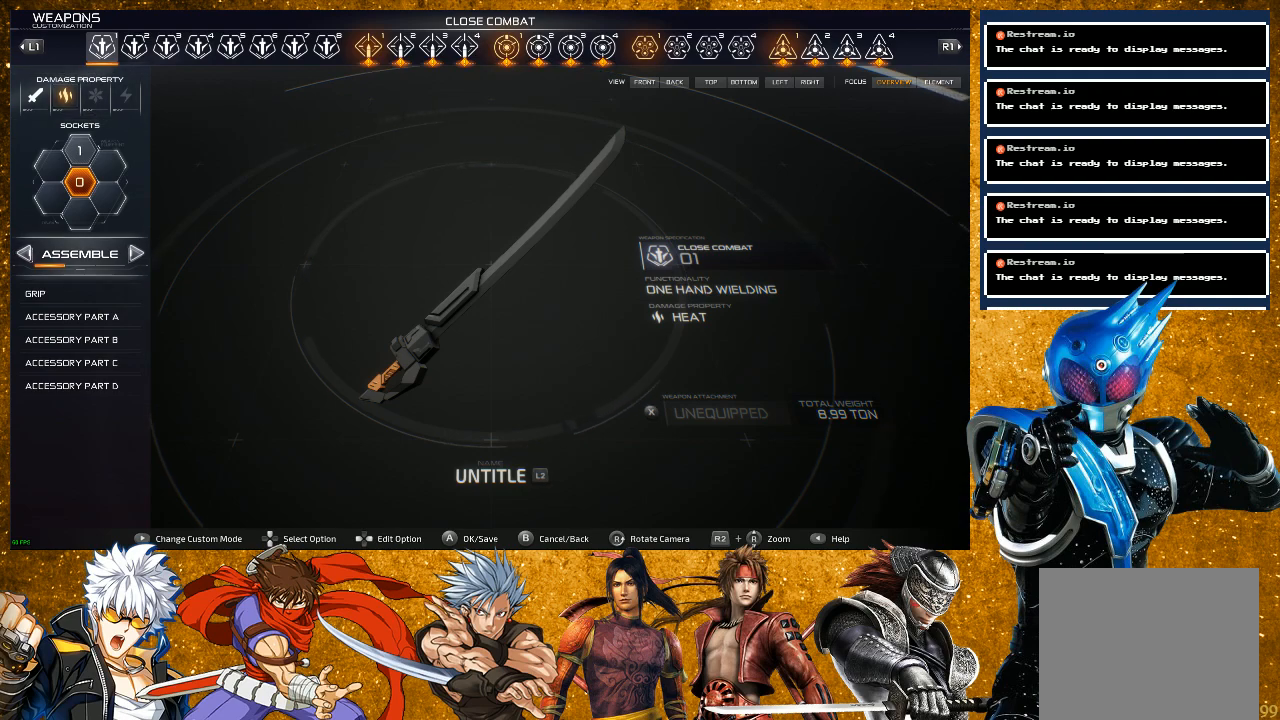
{"buttons": [], "left_stick": "center", "right_stick": "center", "events": []}
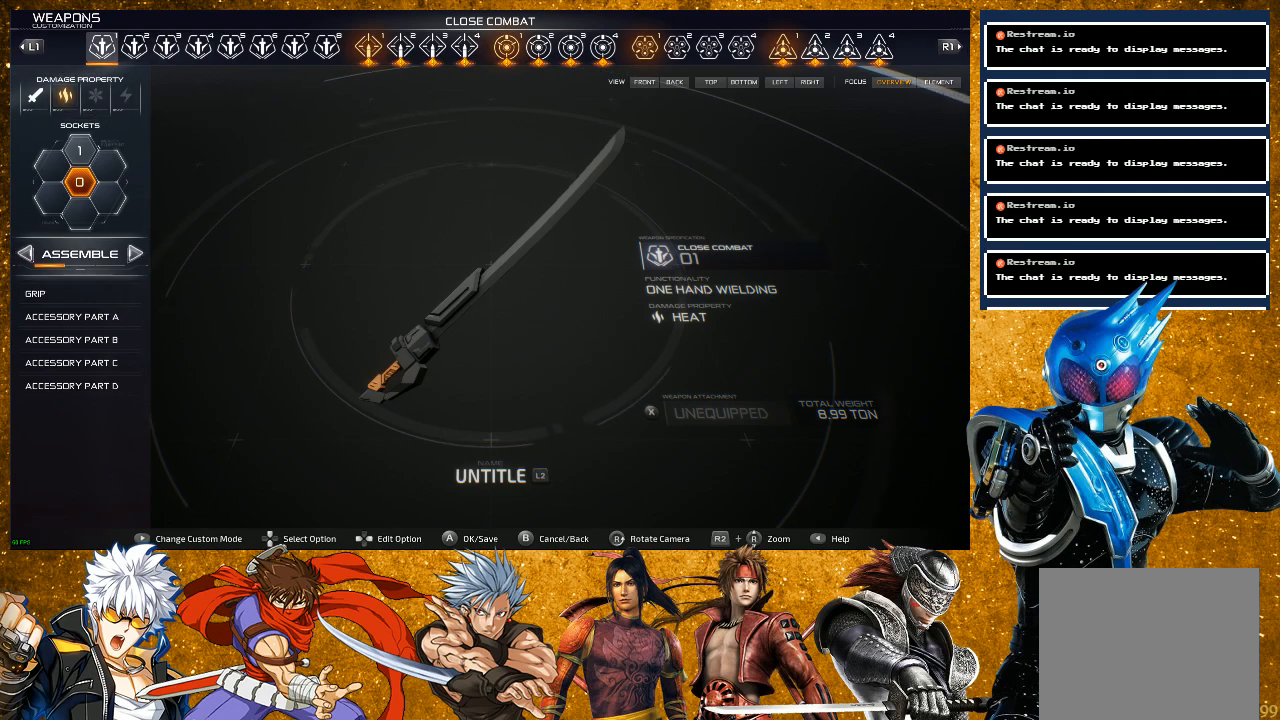
{"buttons": [], "left_stick": "center", "right_stick": "center", "events": []}
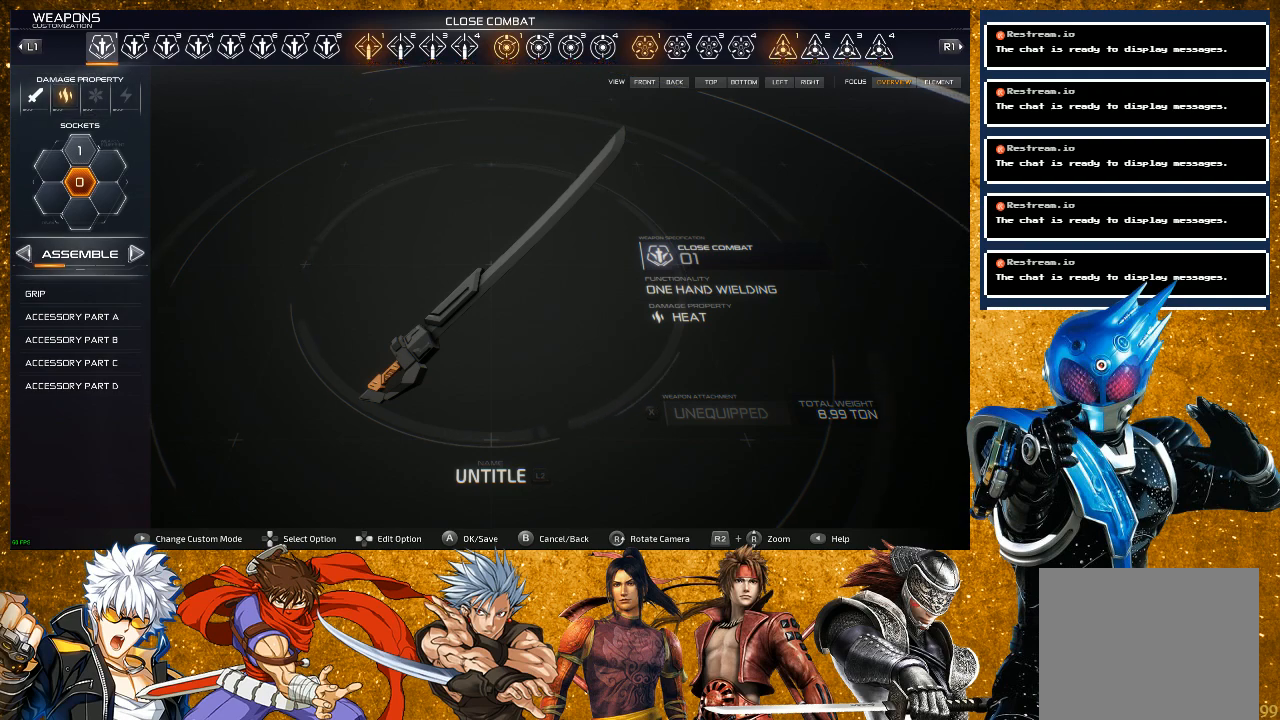
{"buttons": [], "left_stick": "center", "right_stick": "center", "events": [[367, "SQUARE", "down"], [433, "SQUARE", "up"]]}
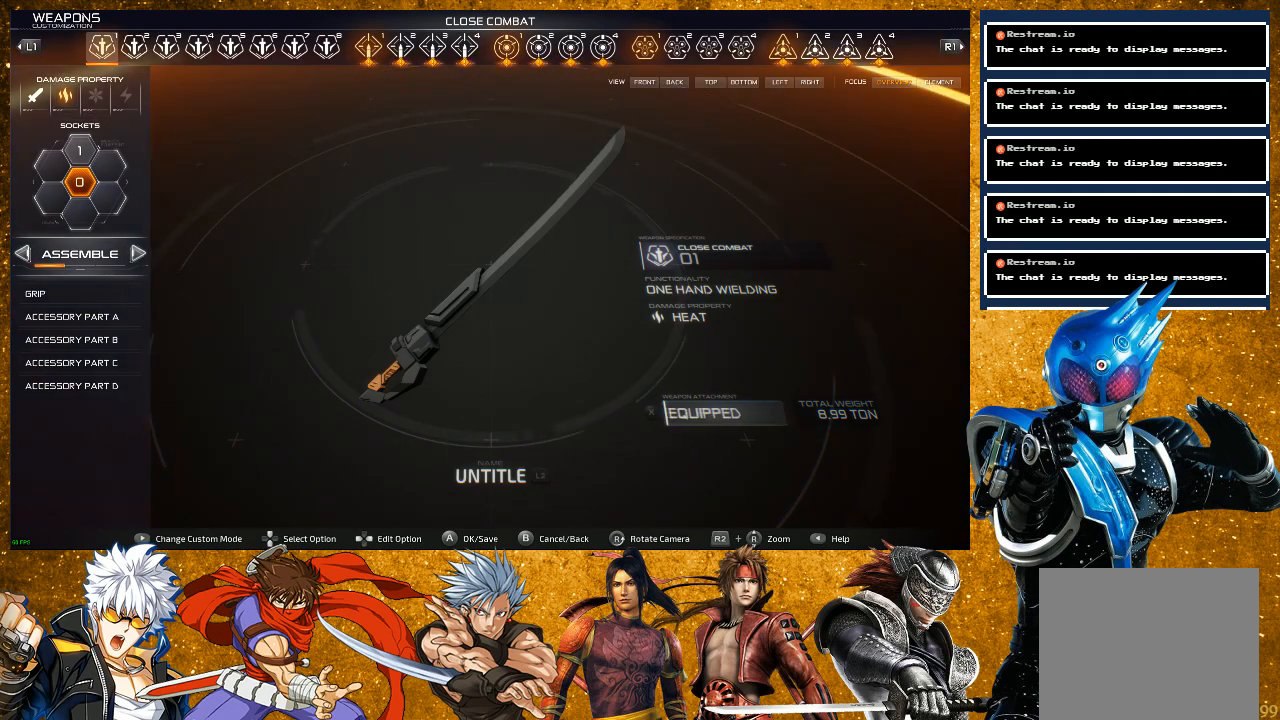
{"buttons": [], "left_stick": "center", "right_stick": "center", "events": []}
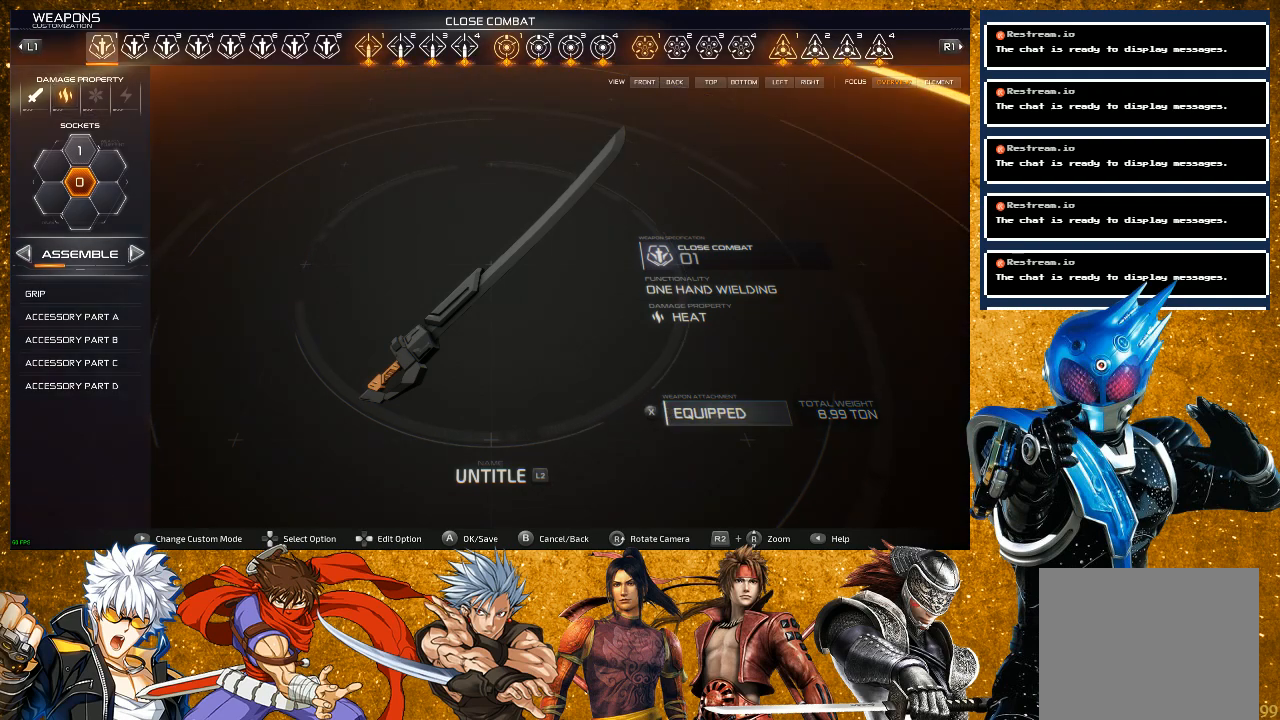
{"buttons": [], "left_stick": "center", "right_stick": "center", "events": []}
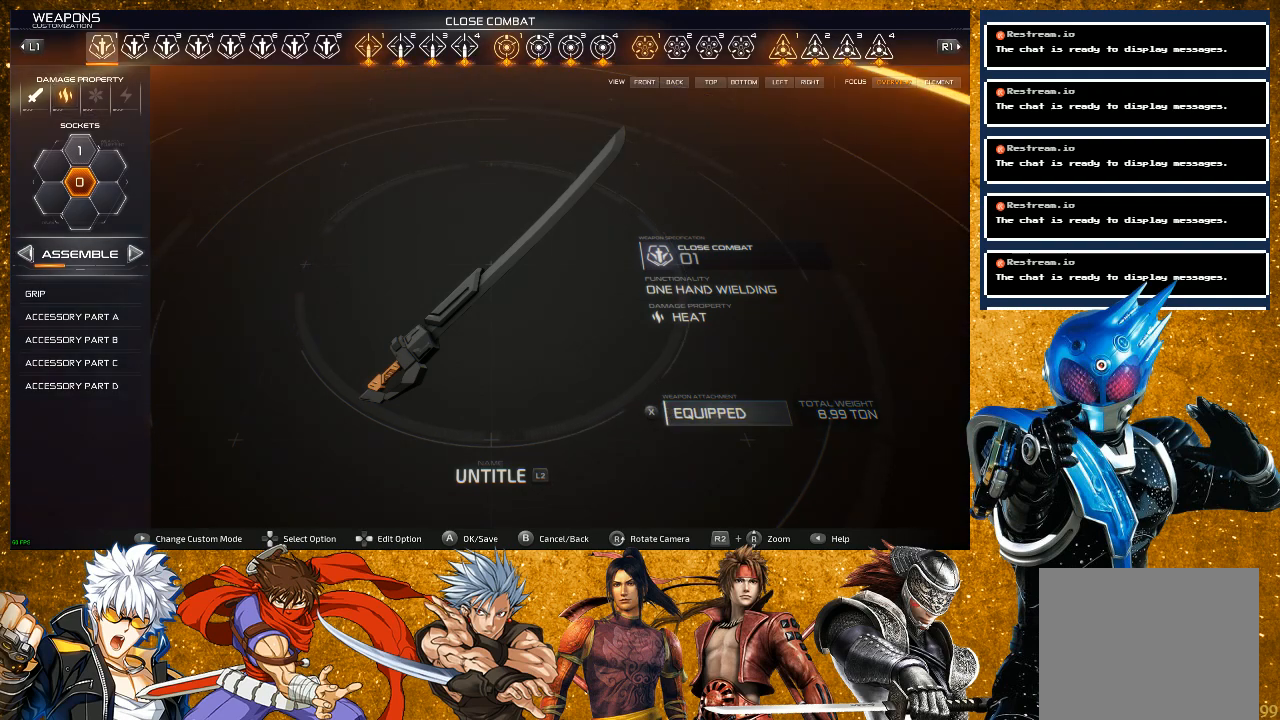
{"buttons": [], "left_stick": "center", "right_stick": "center", "events": []}
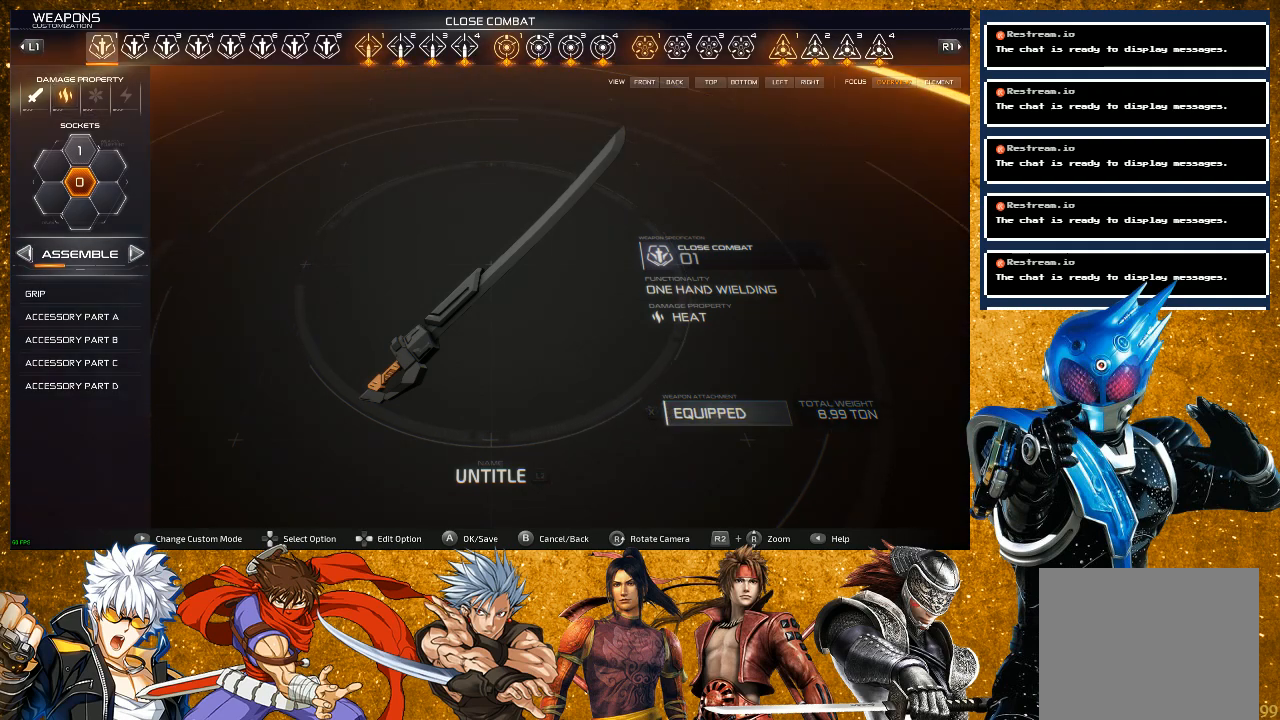
{"buttons": ["R1"], "left_stick": "center", "right_stick": "center", "events": [[67, "R1", "down"], [150, "R1", "up"], [283, "R1", "down"], [367, "R1", "up"], [500, "R1", "down"]]}
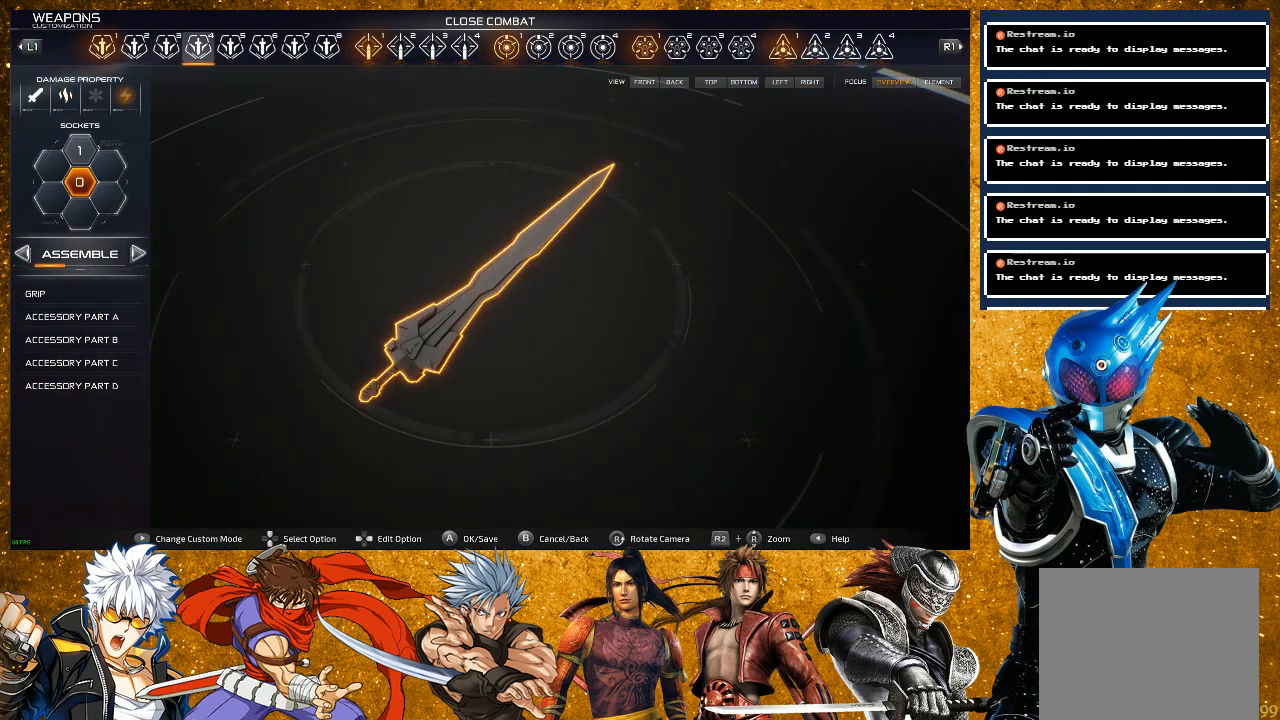
{"buttons": [], "left_stick": "center", "right_stick": "center", "events": [[83, "R1", "up"], [167, "R1", "down"], [267, "R1", "up"], [367, "R1", "down"], [433, "R1", "up"]]}
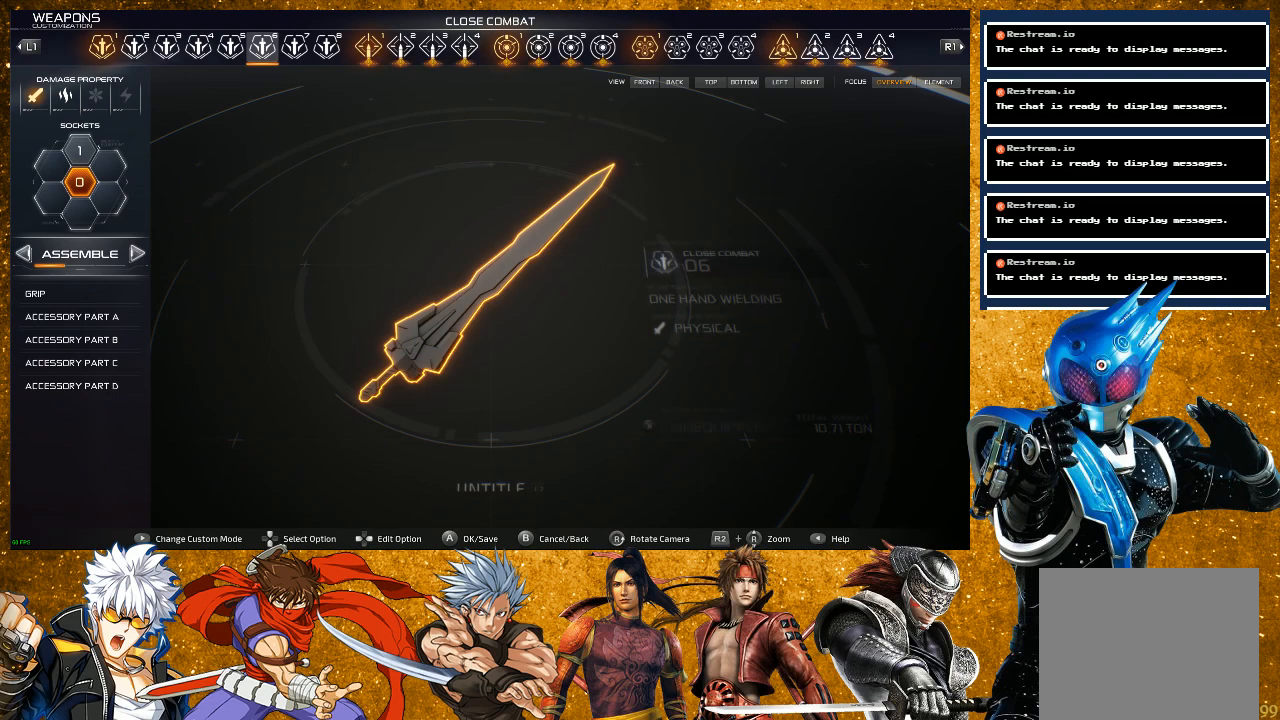
{"buttons": ["R1"], "left_stick": "center", "right_stick": "center", "events": [[50, "R1", "down"], [150, "R1", "up"], [233, "R1", "down"], [333, "R1", "up"], [417, "R1", "down"]]}
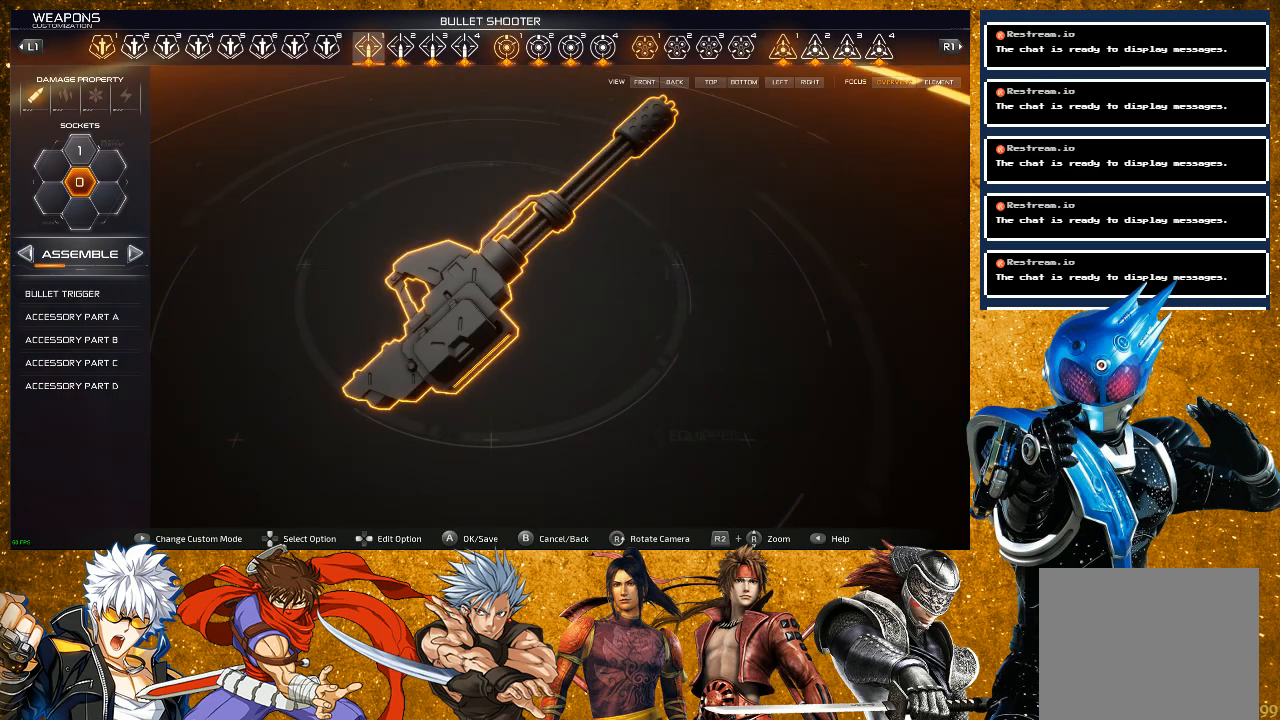
{"buttons": [], "left_stick": "center", "right_stick": "center", "events": [[17, "R1", "up"], [100, "R1", "down"], [217, "R1", "up"], [317, "R1", "down"], [450, "R1", "up"]]}
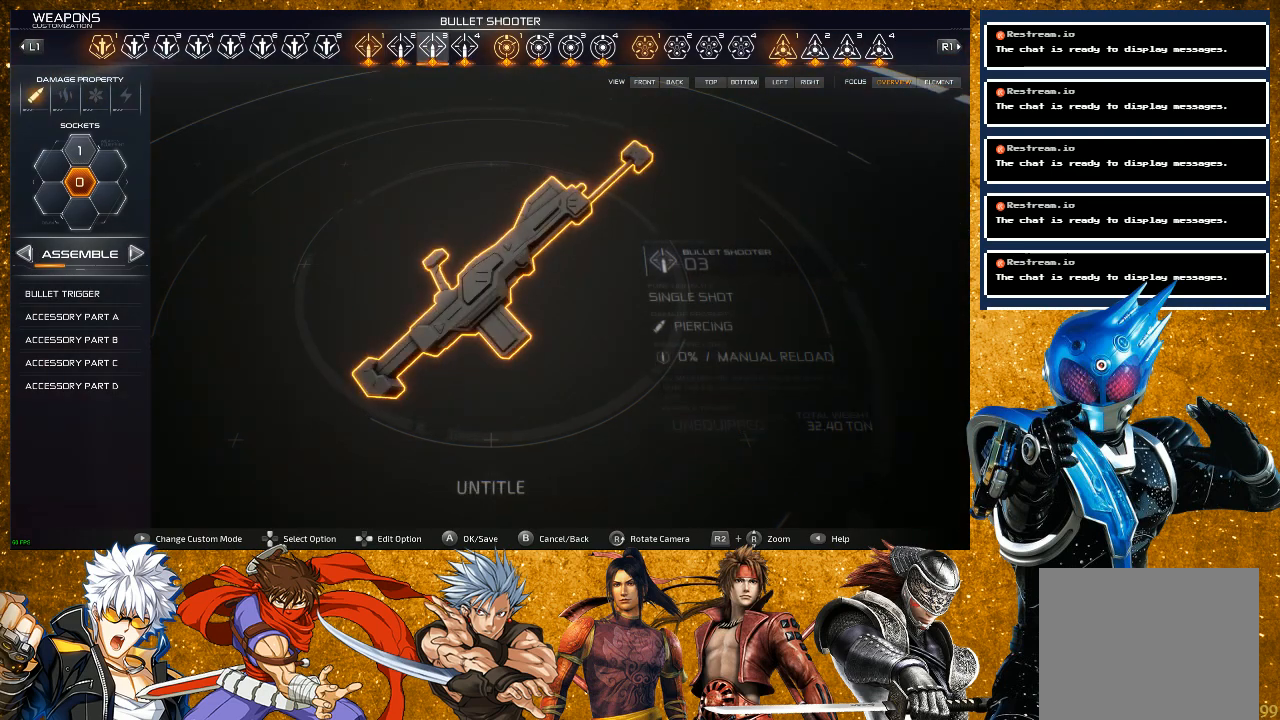
{"buttons": [], "left_stick": "center", "right_stick": "center", "events": [[17, "R1", "down"], [117, "R1", "up"], [217, "R1", "down"], [333, "R1", "up"]]}
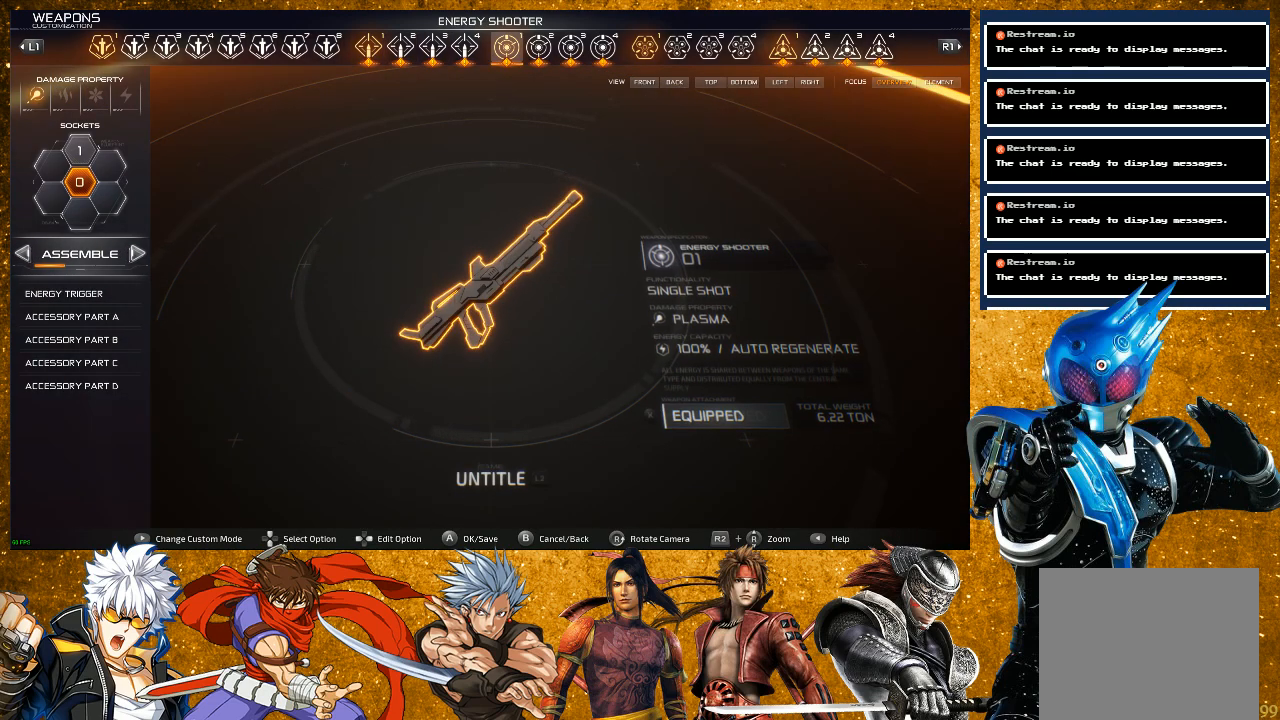
{"buttons": [], "left_stick": "center", "right_stick": "center", "events": []}
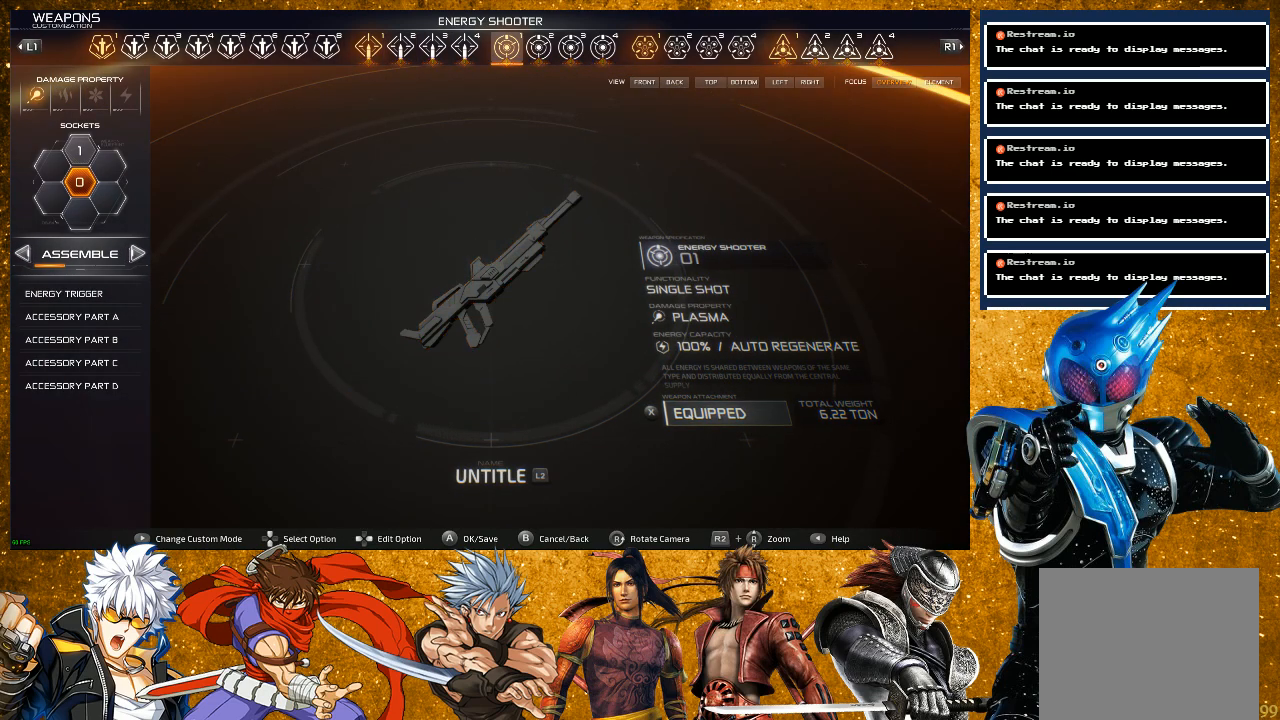
{"buttons": [], "left_stick": "center", "right_stick": "center", "events": [[167, "R1", "down"], [267, "R1", "up"], [350, "R1", "down"], [433, "R1", "up"]]}
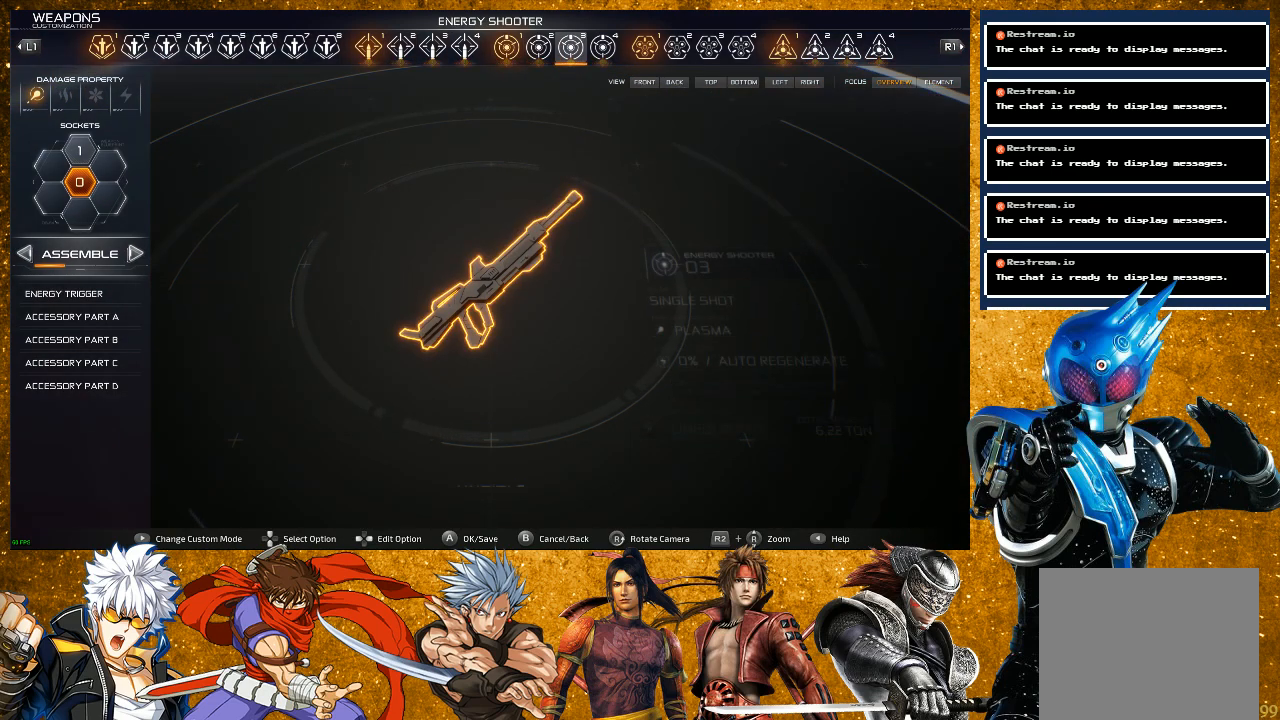
{"buttons": [], "left_stick": "center", "right_stick": "center", "events": [[33, "R1", "down"], [133, "R1", "up"], [217, "R1", "down"], [367, "R1", "up"]]}